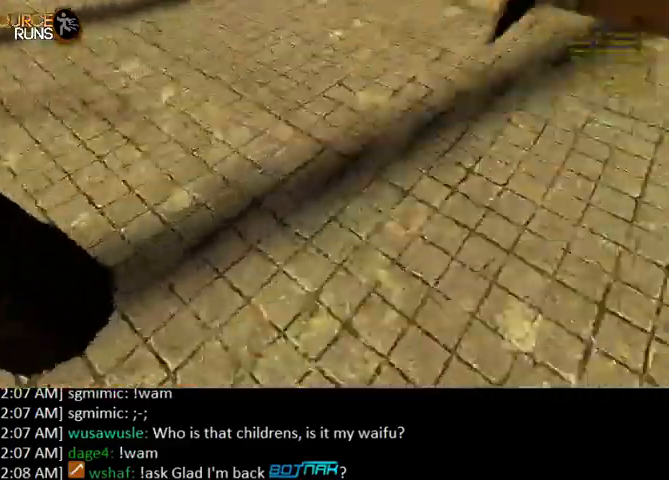
Gameplay with keyboard and mouse; each line is a JSON object with the keys and mouse buttons held at the frame after it. "events" lists presses ("down") and releases ("up") of "0", "1", "2", "3", "4", "5", "a", "alt", "c", "ctrl", "d", "e", "f", "q", "r", "s", "shift", "space", "tab", "v", "w", "x", "z", "mouse_left" and "mouse_right" between this image and that frame as [ms after this image, input, new state], when the widget could be followed in between. "mouse_left", "mouse_right" = the "left", "right" buttons of the "mouse" list. No other keys are recorded. Mouse movement is not recorded.
{"keys": ["0", "a", "ctrl"], "mouse": [], "events": [[67, "0", "down"]]}
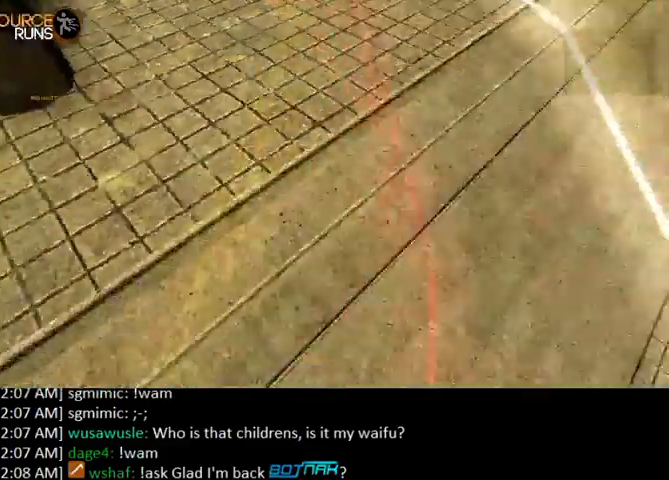
{"keys": ["0", "ctrl", "d"], "mouse": [], "events": [[400, "a", "up"], [500, "d", "down"]]}
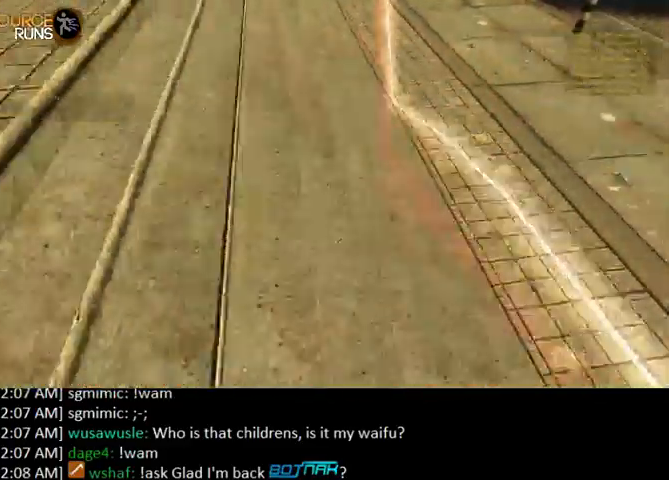
{"keys": ["0", "a", "ctrl"], "mouse": [], "events": [[300, "d", "up"], [467, "a", "down"]]}
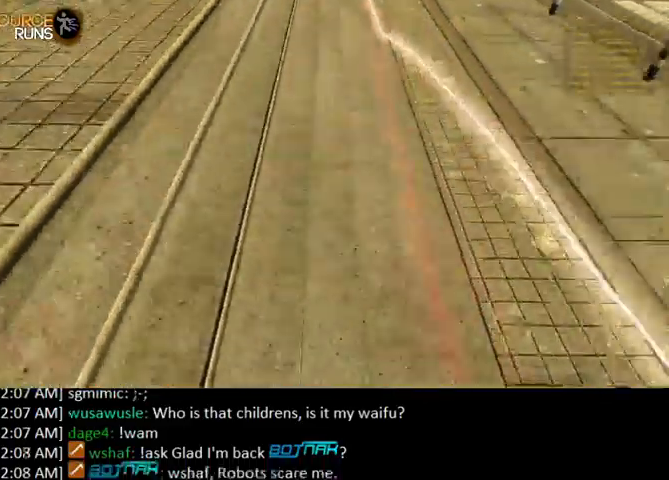
{"keys": ["0", "ctrl"], "mouse": [], "events": [[33, "a", "up"]]}
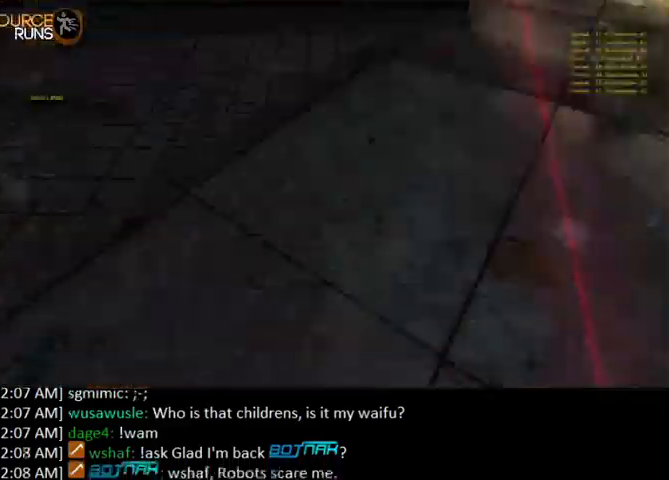
{"keys": ["0", "ctrl"], "mouse": [], "events": []}
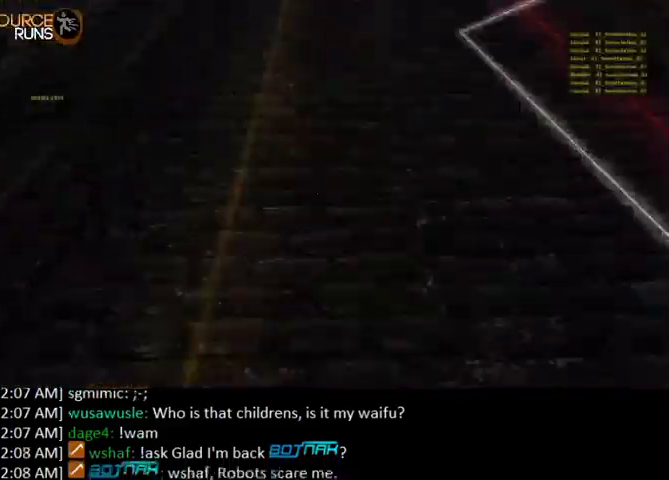
{"keys": ["0", "a"], "mouse": [], "events": [[367, "a", "down"], [367, "ctrl", "up"]]}
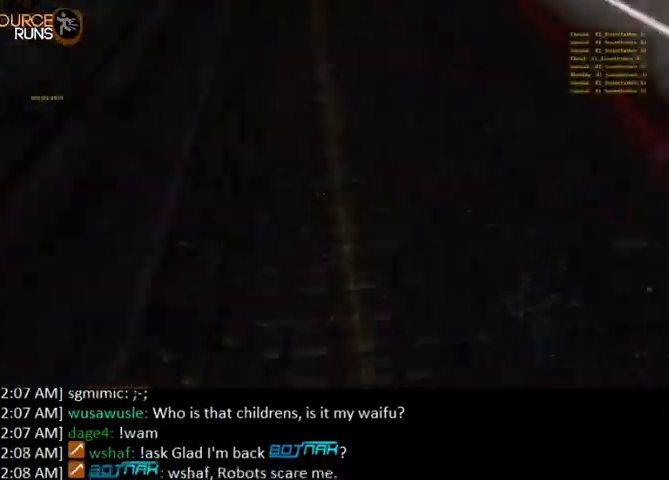
{"keys": ["0", "a", "ctrl"], "mouse": [], "events": [[433, "ctrl", "down"]]}
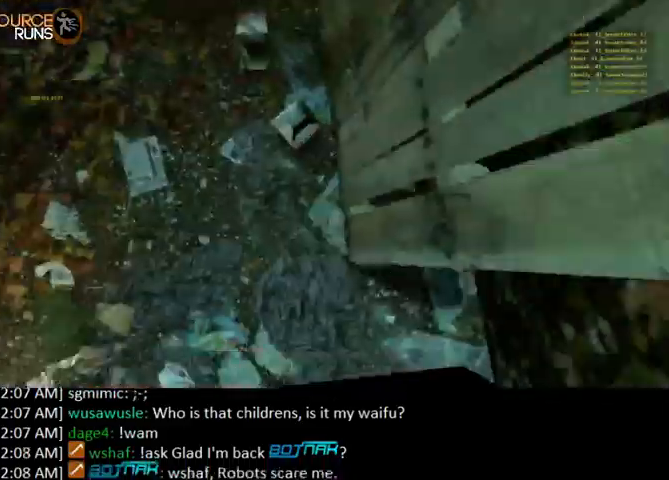
{"keys": ["a", "ctrl", "d"], "mouse": [], "events": [[500, "0", "up"], [500, "d", "down"]]}
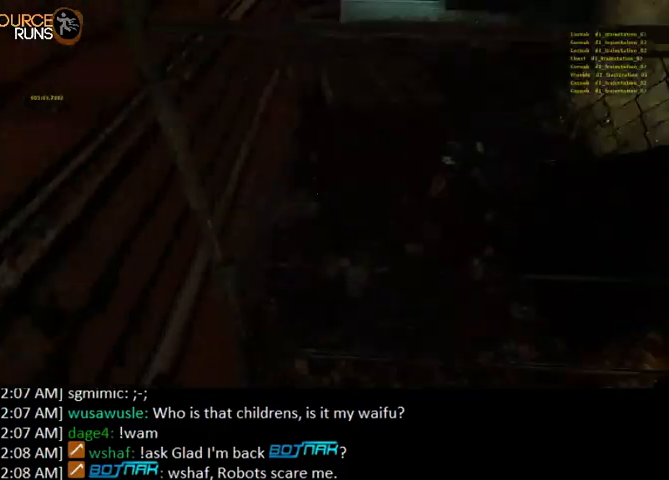
{"keys": ["0", "s"], "mouse": [], "events": [[67, "a", "up"], [167, "ctrl", "up"], [267, "s", "down"], [300, "d", "up"], [500, "0", "down"]]}
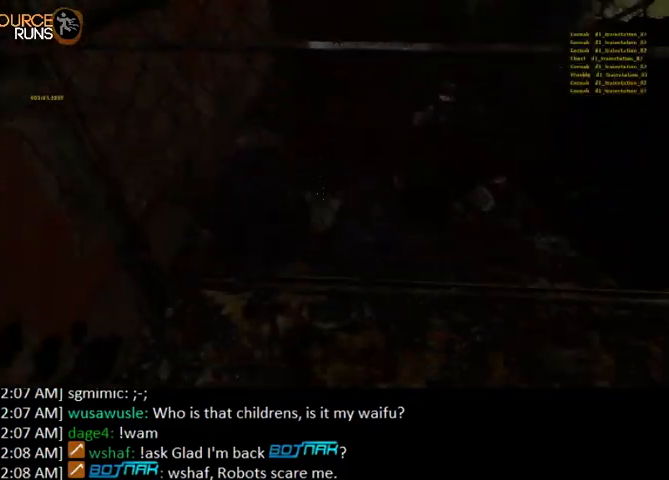
{"keys": ["a"], "mouse": [], "events": [[67, "a", "down"], [67, "ctrl", "down"], [233, "a", "up"], [333, "a", "down"], [467, "s", "up"], [500, "0", "up"], [500, "ctrl", "up"]]}
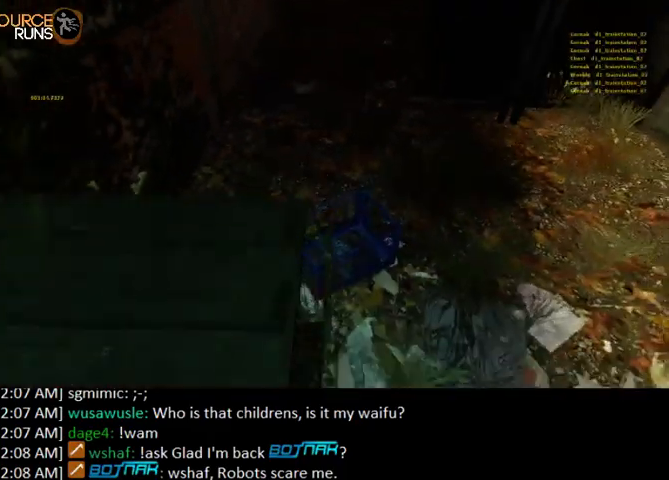
{"keys": ["ctrl", "w"], "mouse": [], "events": [[33, "a", "up"], [100, "w", "down"], [467, "ctrl", "down"]]}
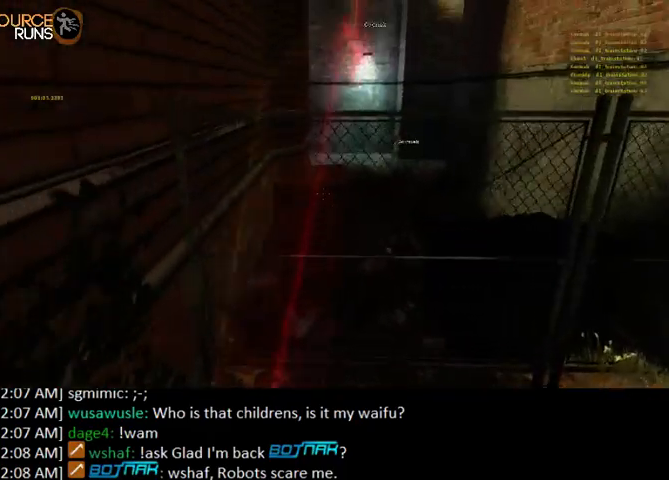
{"keys": ["0", "ctrl", "w"], "mouse": [], "events": [[100, "0", "down"]]}
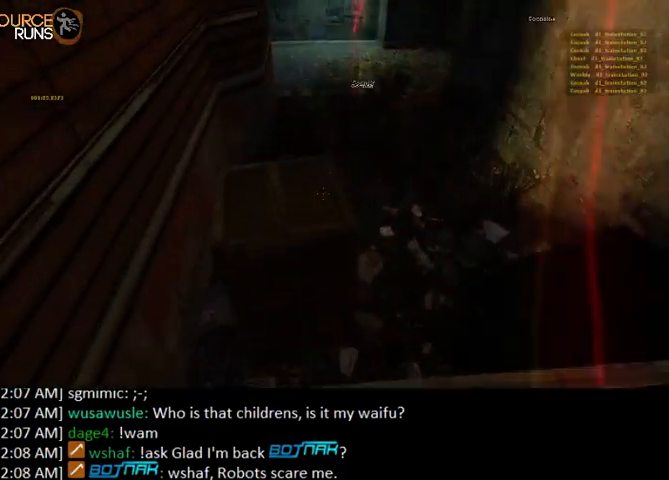
{"keys": ["w"], "mouse": [], "events": [[100, "ctrl", "up"], [167, "0", "up"]]}
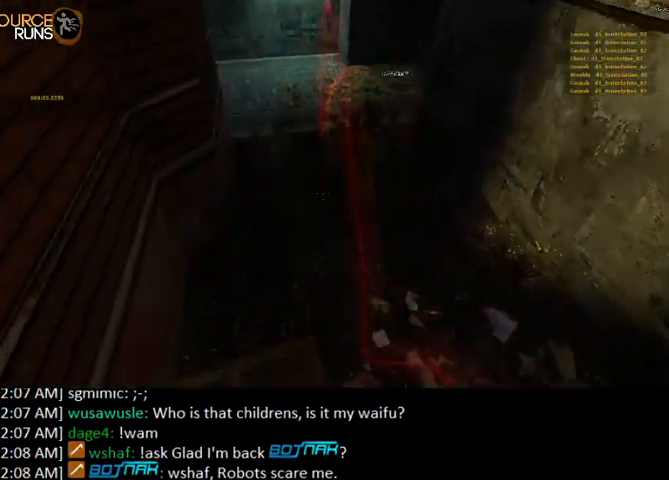
{"keys": ["0", "a", "ctrl"], "mouse": [], "events": [[233, "0", "down"], [400, "a", "down"], [400, "ctrl", "down"], [500, "w", "up"]]}
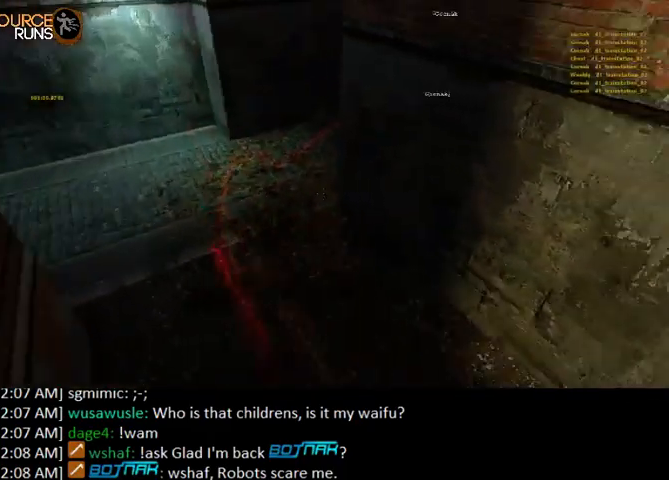
{"keys": ["0", "a", "ctrl"], "mouse": [], "events": [[267, "0", "up"], [500, "0", "down"]]}
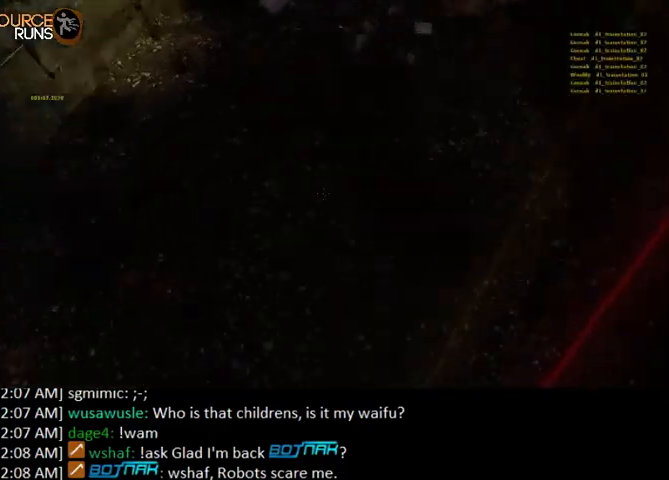
{"keys": ["0", "a", "ctrl"], "mouse": [], "events": []}
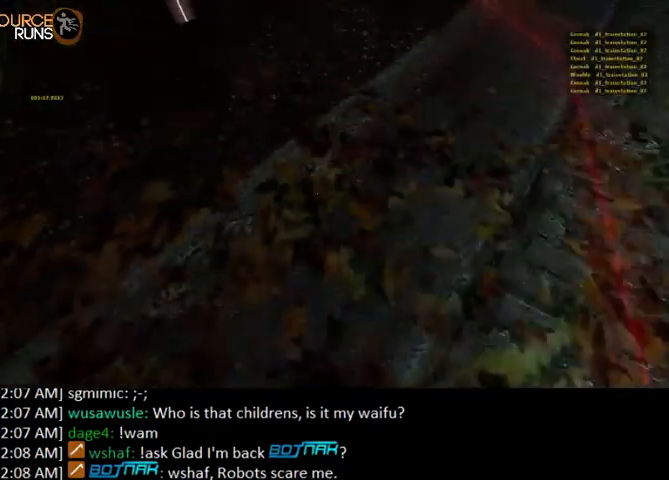
{"keys": ["0", "a", "ctrl"], "mouse": [], "events": []}
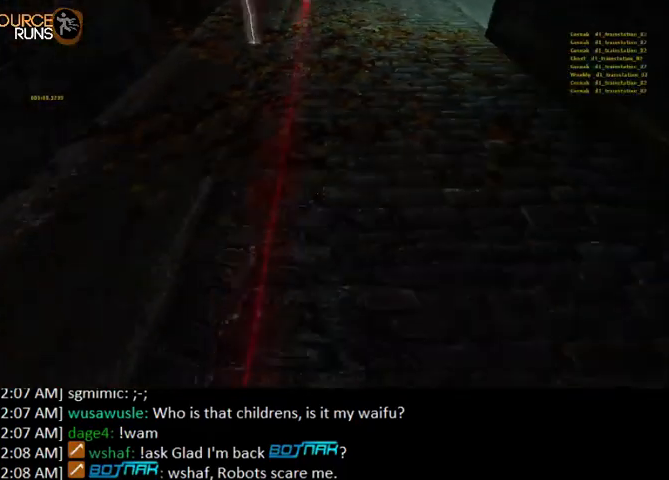
{"keys": ["0", "ctrl", "d"], "mouse": [], "events": [[200, "a", "up"], [200, "d", "down"]]}
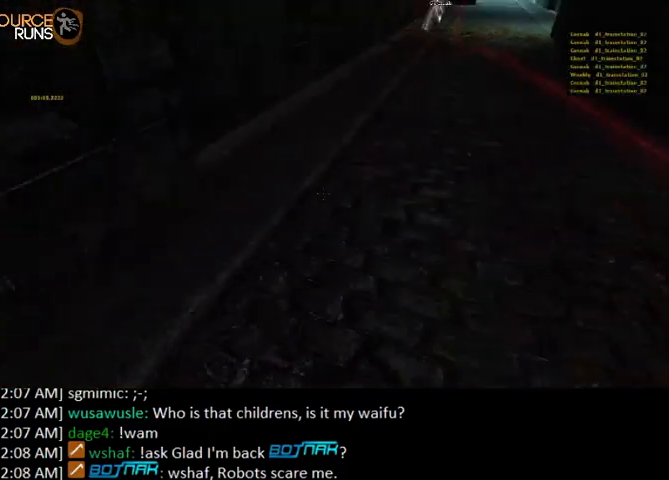
{"keys": ["0", "ctrl", "d"], "mouse": [], "events": []}
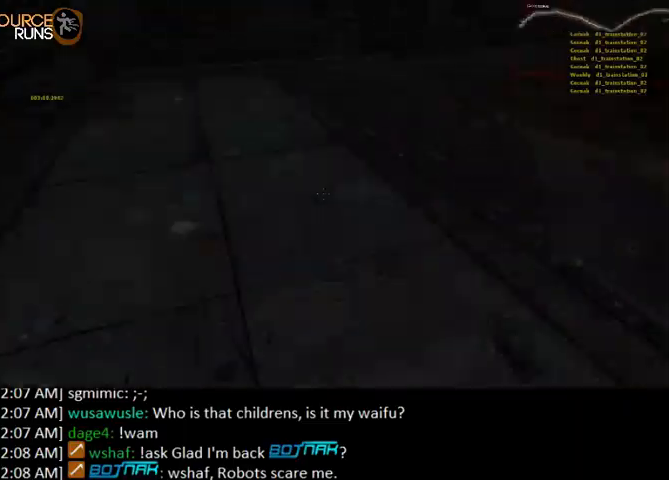
{"keys": ["0", "ctrl", "d"], "mouse": [], "events": []}
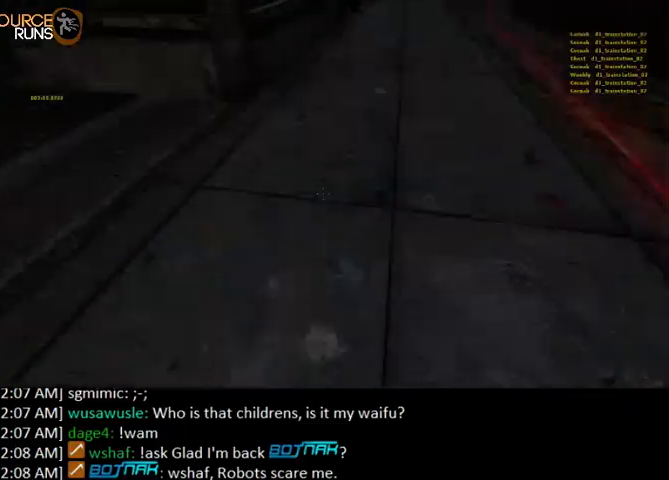
{"keys": ["ctrl", "d"], "mouse": [], "events": [[67, "a", "down"], [133, "d", "up"], [333, "0", "up"], [467, "d", "down"], [500, "a", "up"]]}
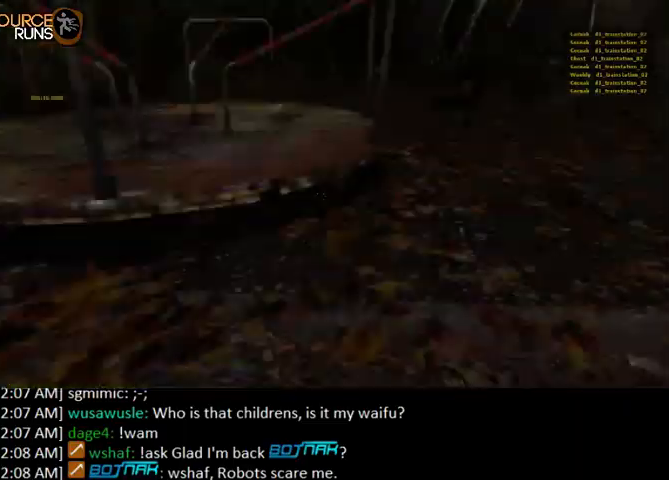
{"keys": ["0", "a", "w"], "mouse": [], "events": [[67, "ctrl", "up"], [67, "w", "down"], [400, "d", "up"], [433, "a", "down"], [467, "0", "down"]]}
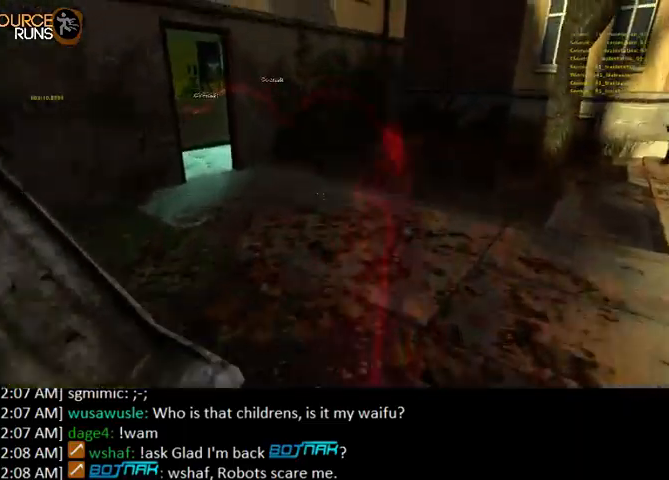
{"keys": ["0", "w"], "mouse": [], "events": [[67, "w", "up"], [367, "w", "down"], [433, "0", "up"], [467, "0", "down"], [467, "a", "up"]]}
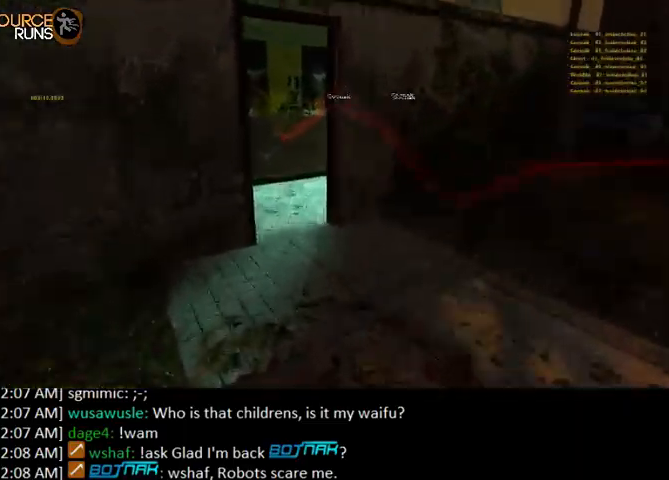
{"keys": ["0", "w"], "mouse": [], "events": []}
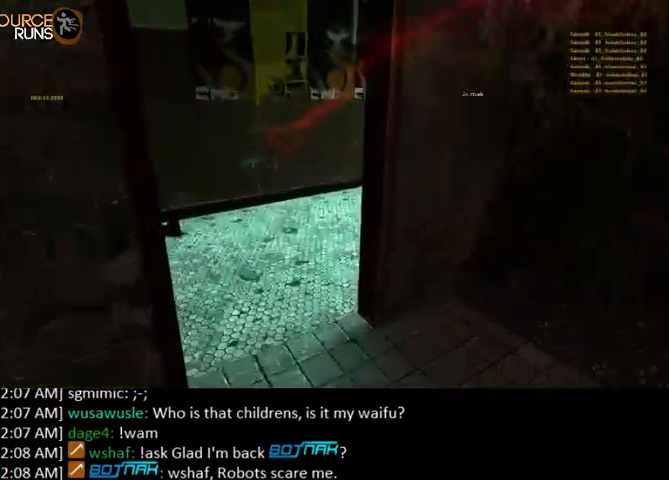
{"keys": ["d", "w"], "mouse": [], "events": [[33, "0", "up"], [33, "d", "down"], [100, "d", "up"], [133, "a", "down"], [333, "a", "up"], [333, "d", "down"]]}
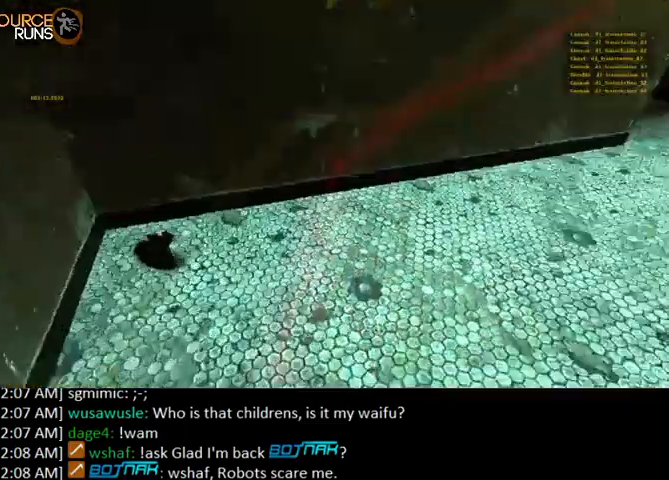
{"keys": ["0", "w"], "mouse": [], "events": [[200, "0", "down"], [333, "d", "up"]]}
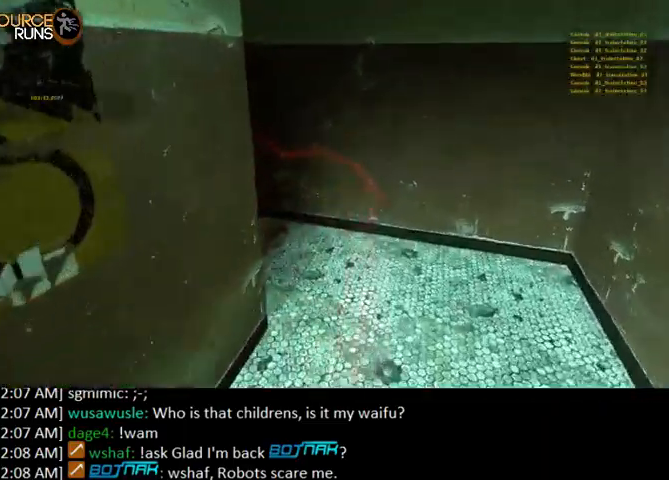
{"keys": ["a", "w"], "mouse": [], "events": [[100, "d", "down"], [233, "0", "up"], [267, "d", "up"], [333, "a", "down"]]}
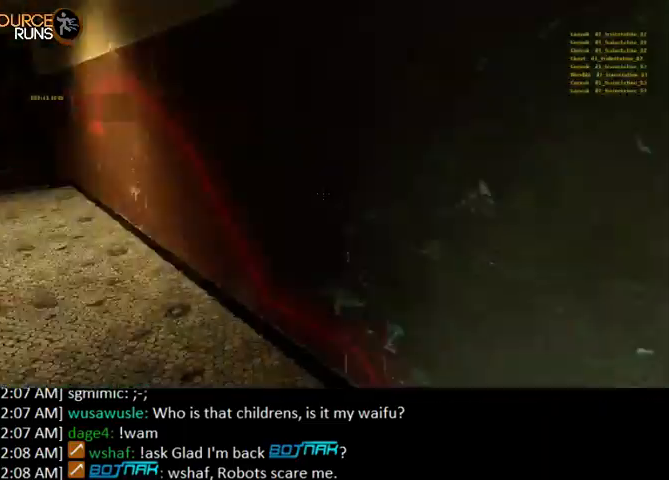
{"keys": ["0", "a", "w"], "mouse": [], "events": [[200, "0", "down"]]}